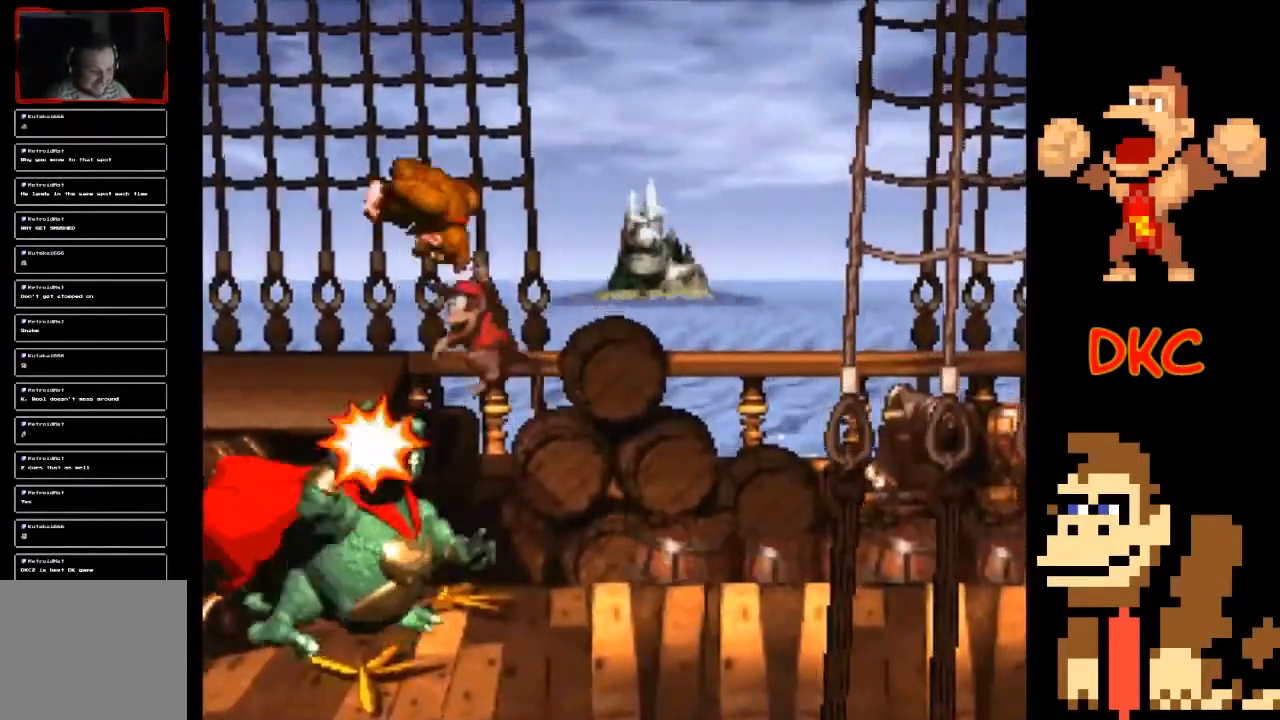
Gameplay with a controller (Xbox layout); each line is a JSON object with the inputs held at the frame after it. "events" lists button and stick changes between this image and that frame as [ms after this image, input, new state], when the widget could be followed in between. Not read: L3 R3.
{"buttons": ["X"], "left_stick": "right", "right_stick": "center", "events": [[400, "A", "up"]]}
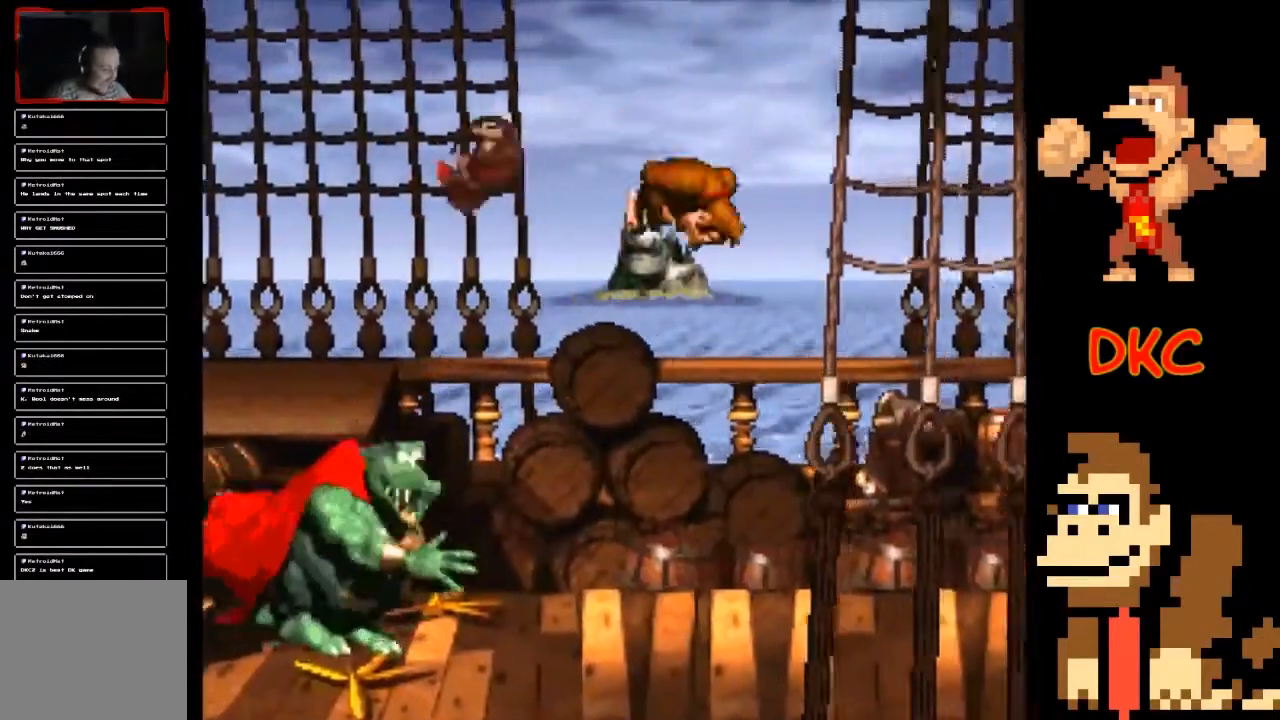
{"buttons": ["X"], "left_stick": "center", "right_stick": "center", "events": [[133, "left_stick", "center"]]}
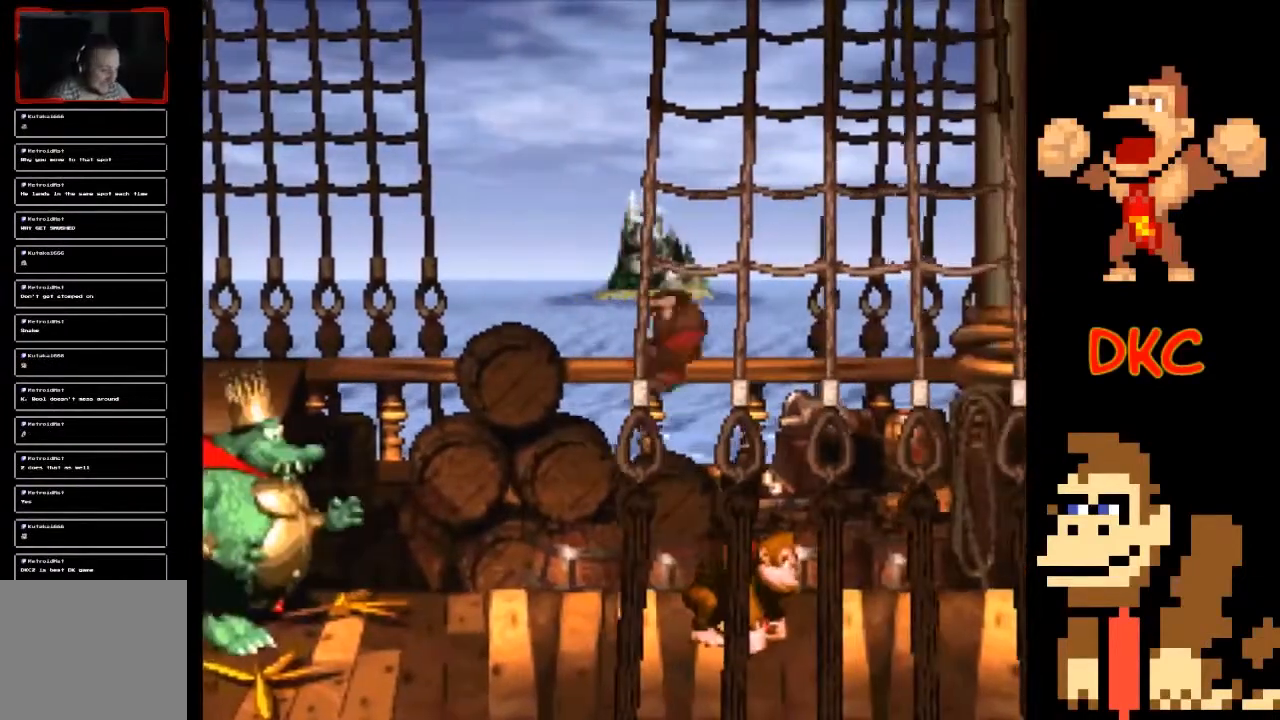
{"buttons": ["A", "X"], "left_stick": "right", "right_stick": "center", "events": [[400, "left_stick", "right"], [467, "A", "down"]]}
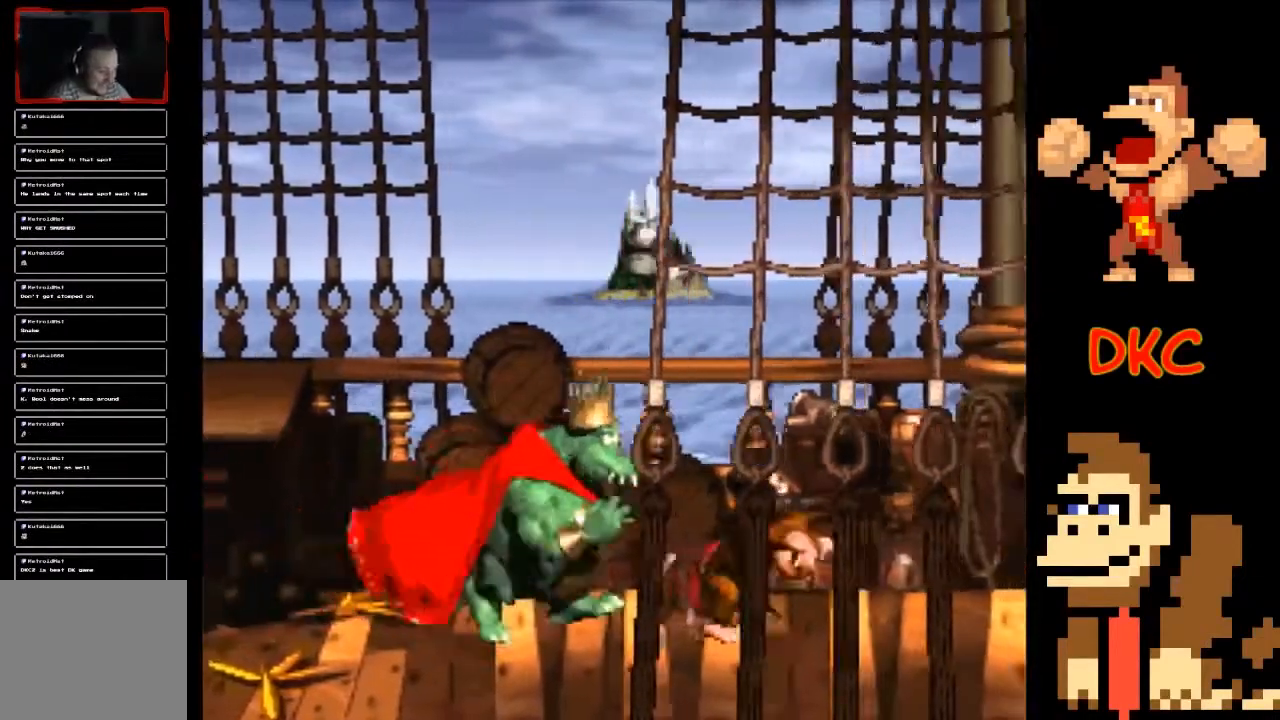
{"buttons": ["A", "X"], "left_stick": "up-left", "right_stick": "center", "events": [[300, "left_stick", "up-left"]]}
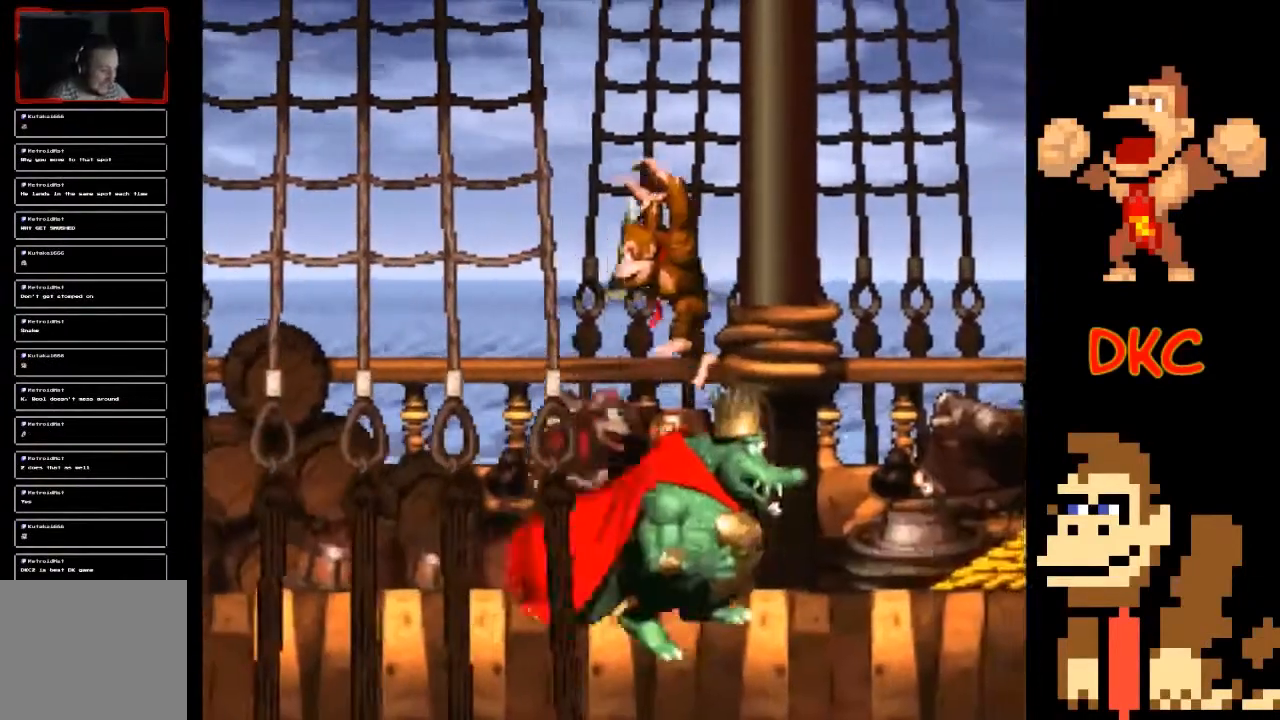
{"buttons": ["X"], "left_stick": "right", "right_stick": "center", "events": [[167, "left_stick", "right"], [233, "A", "up"]]}
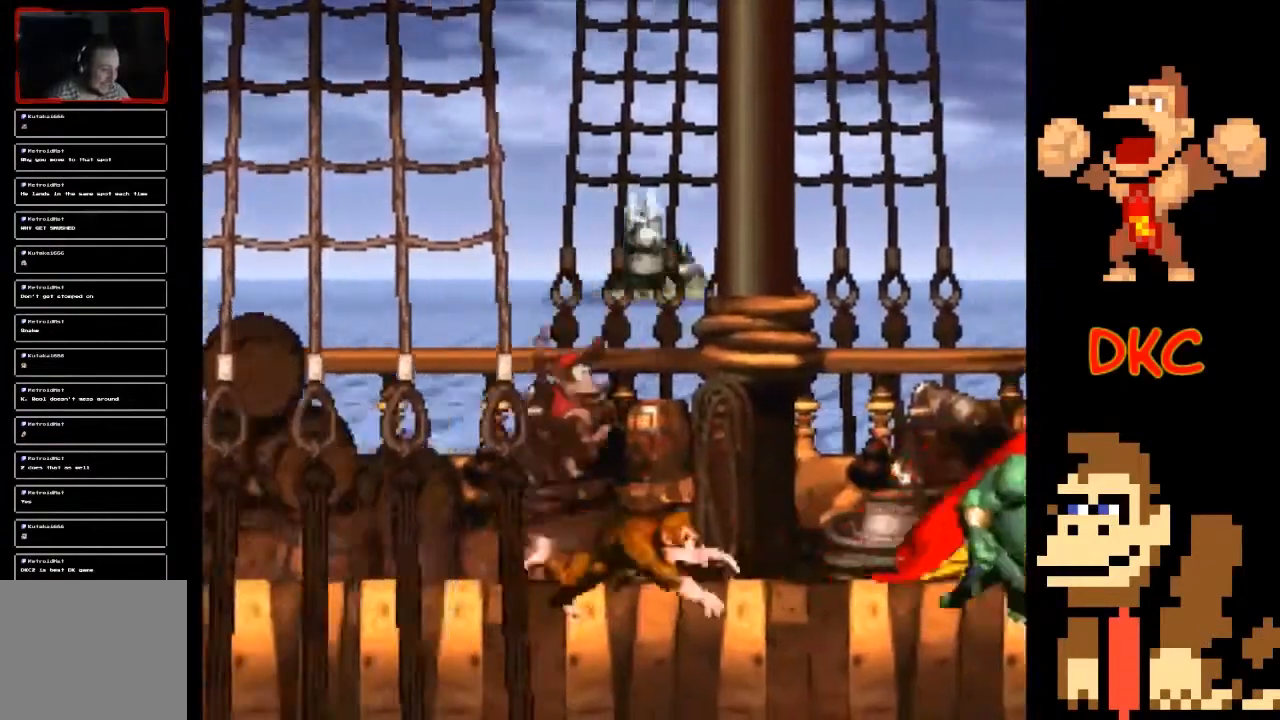
{"buttons": ["X"], "left_stick": "center", "right_stick": "center", "events": [[133, "left_stick", "center"]]}
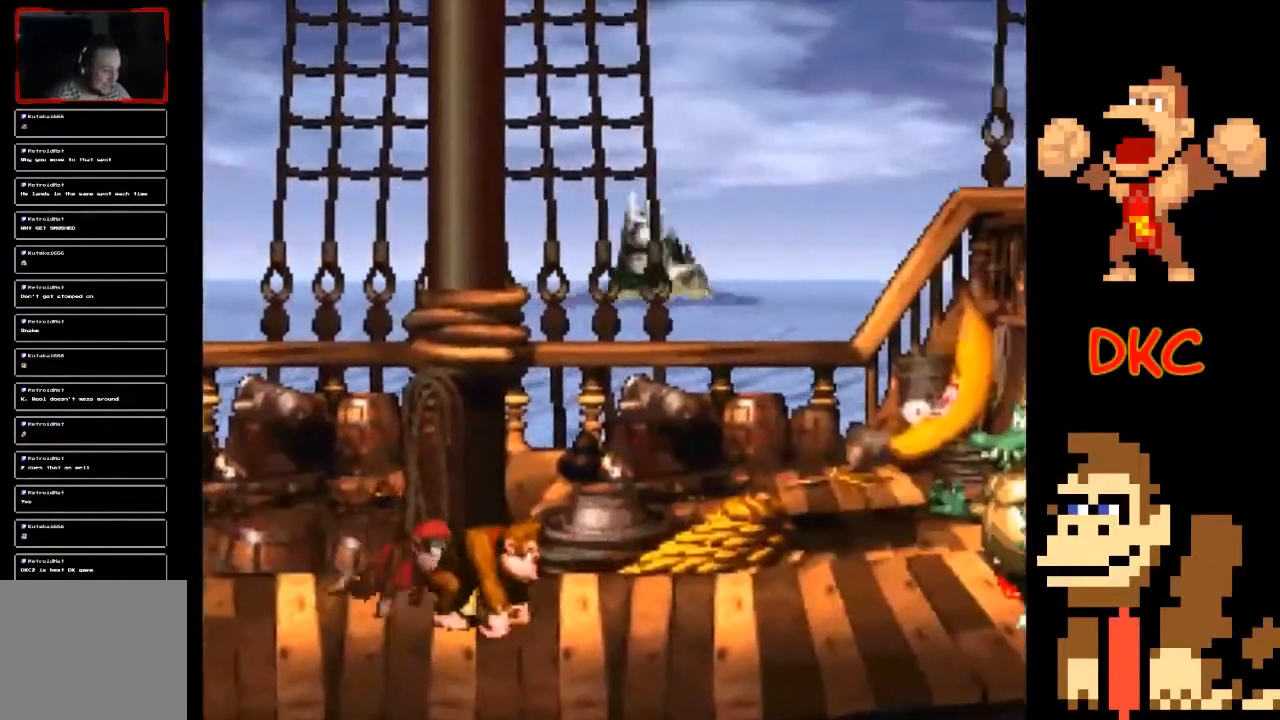
{"buttons": ["X"], "left_stick": "left", "right_stick": "center", "events": [[67, "left_stick", "right"], [200, "left_stick", "center"], [400, "left_stick", "left"]]}
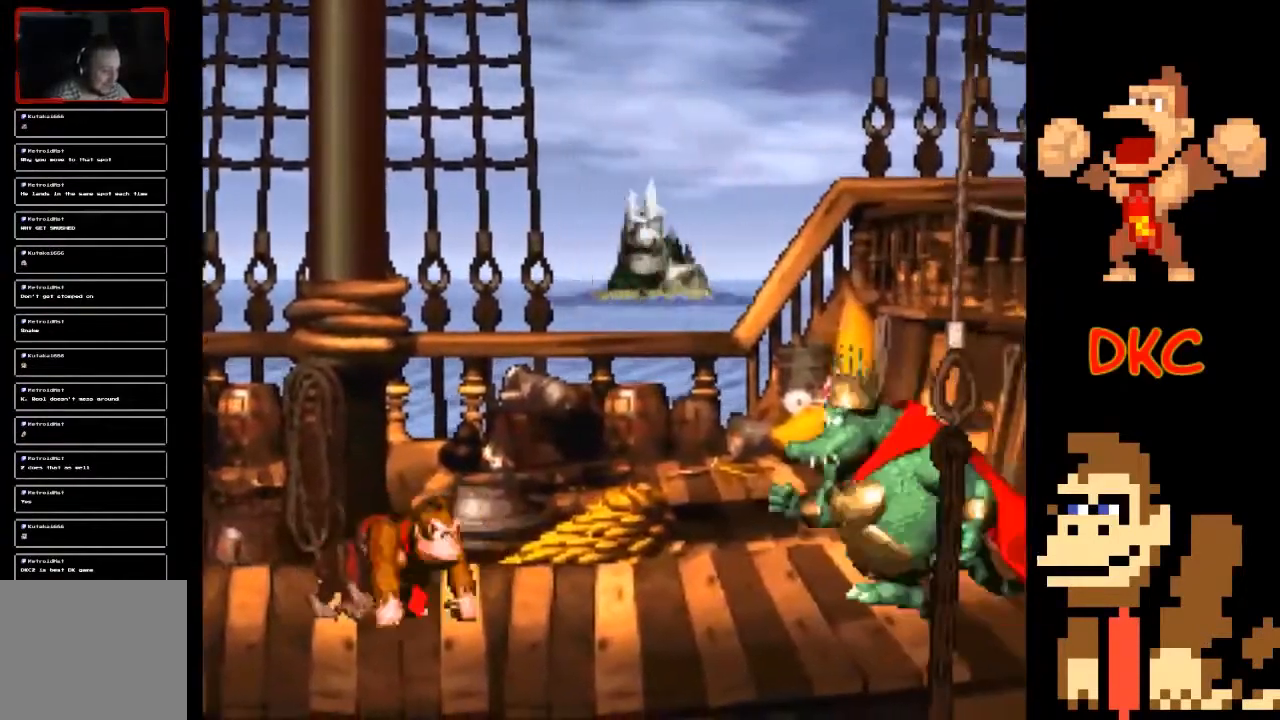
{"buttons": ["A", "X"], "left_stick": "right", "right_stick": "center", "events": [[67, "left_stick", "center"], [200, "left_stick", "left"], [267, "A", "down"], [500, "left_stick", "right"]]}
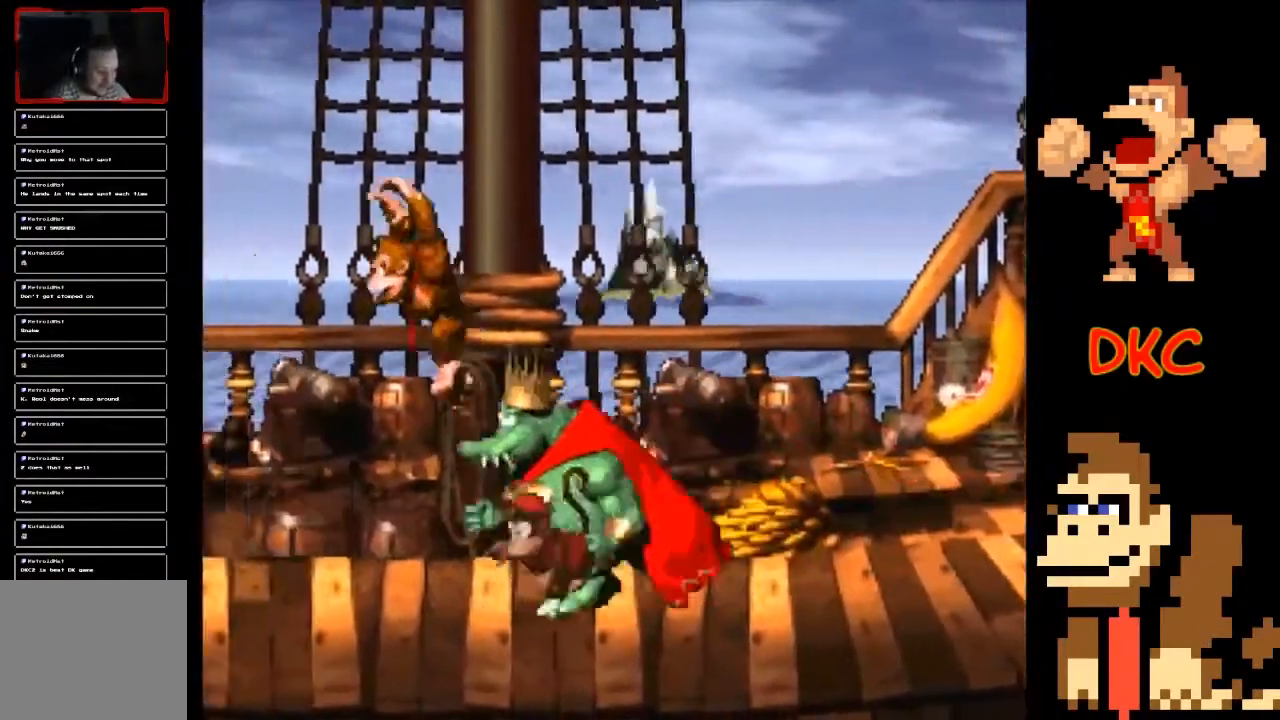
{"buttons": ["X"], "left_stick": "left", "right_stick": "center", "events": [[233, "left_stick", "left"], [300, "A", "up"]]}
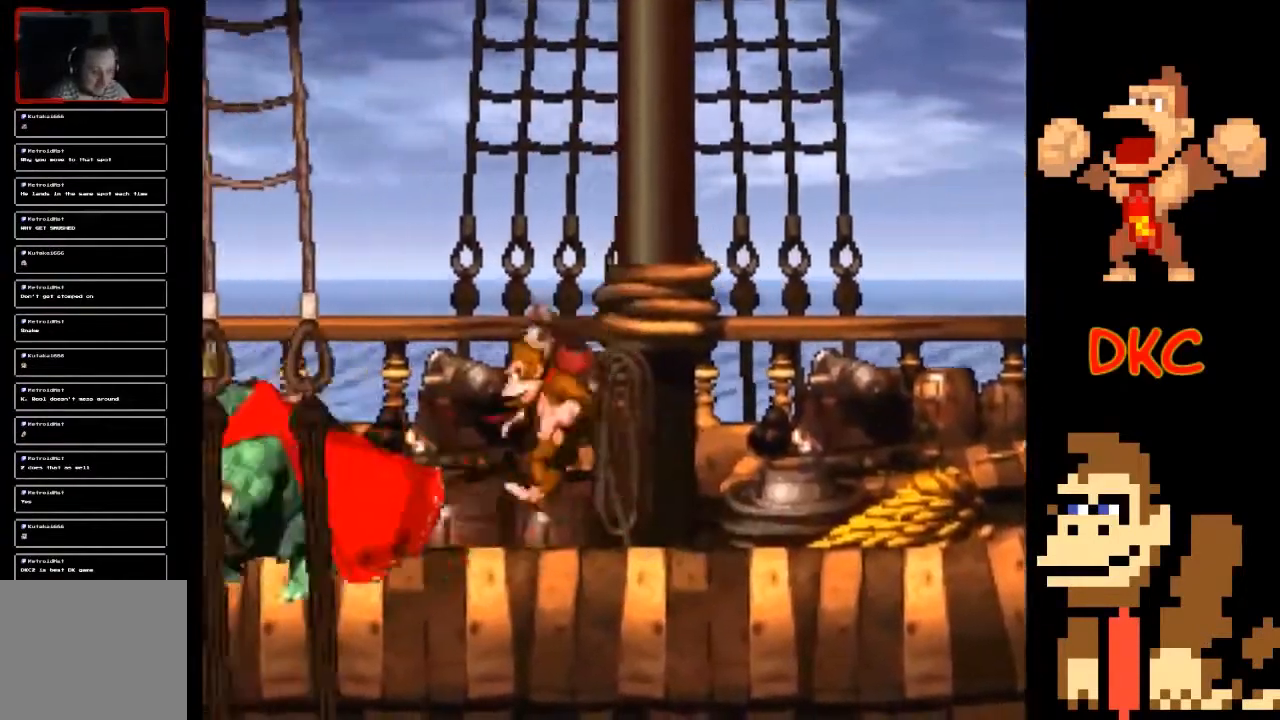
{"buttons": ["X"], "left_stick": "center", "right_stick": "center", "events": [[267, "left_stick", "center"]]}
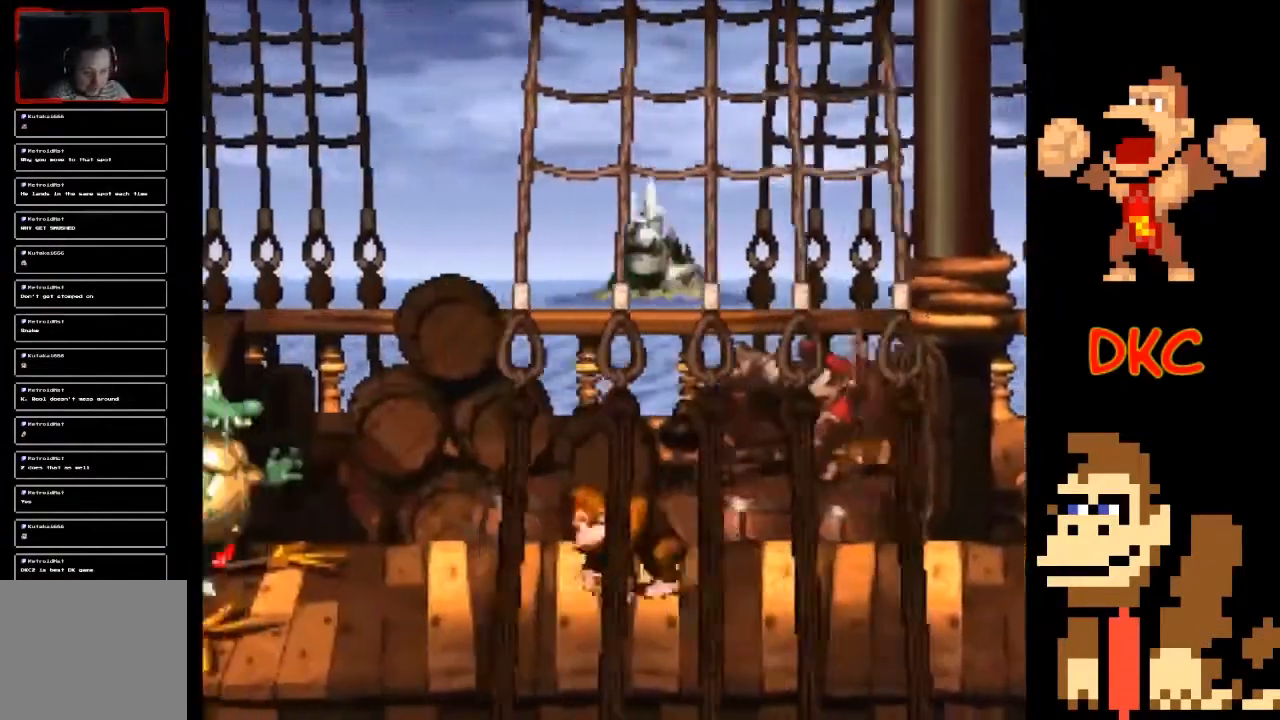
{"buttons": ["X"], "left_stick": "center", "right_stick": "center", "events": [[167, "left_stick", "right"], [467, "left_stick", "center"]]}
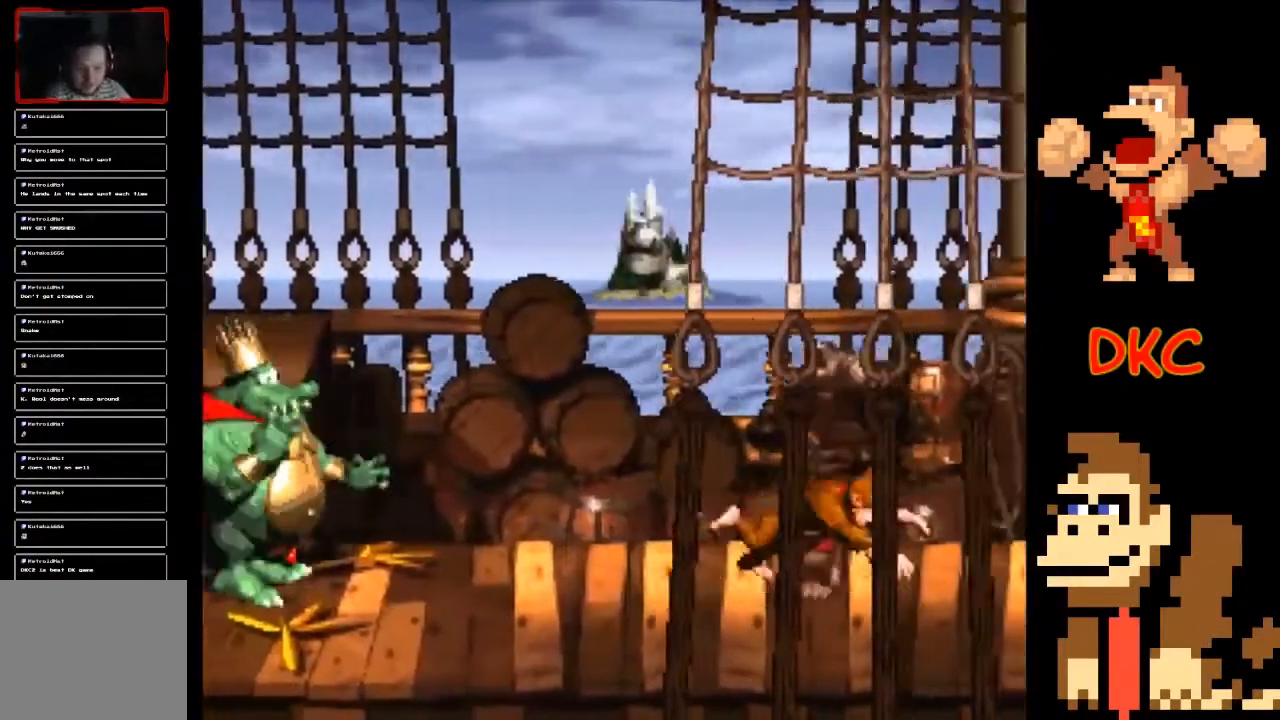
{"buttons": ["A", "X"], "left_stick": "up-left", "right_stick": "center", "events": [[33, "left_stick", "right"], [167, "left_stick", "center"], [233, "left_stick", "left"], [333, "A", "down"], [400, "left_stick", "up-left"]]}
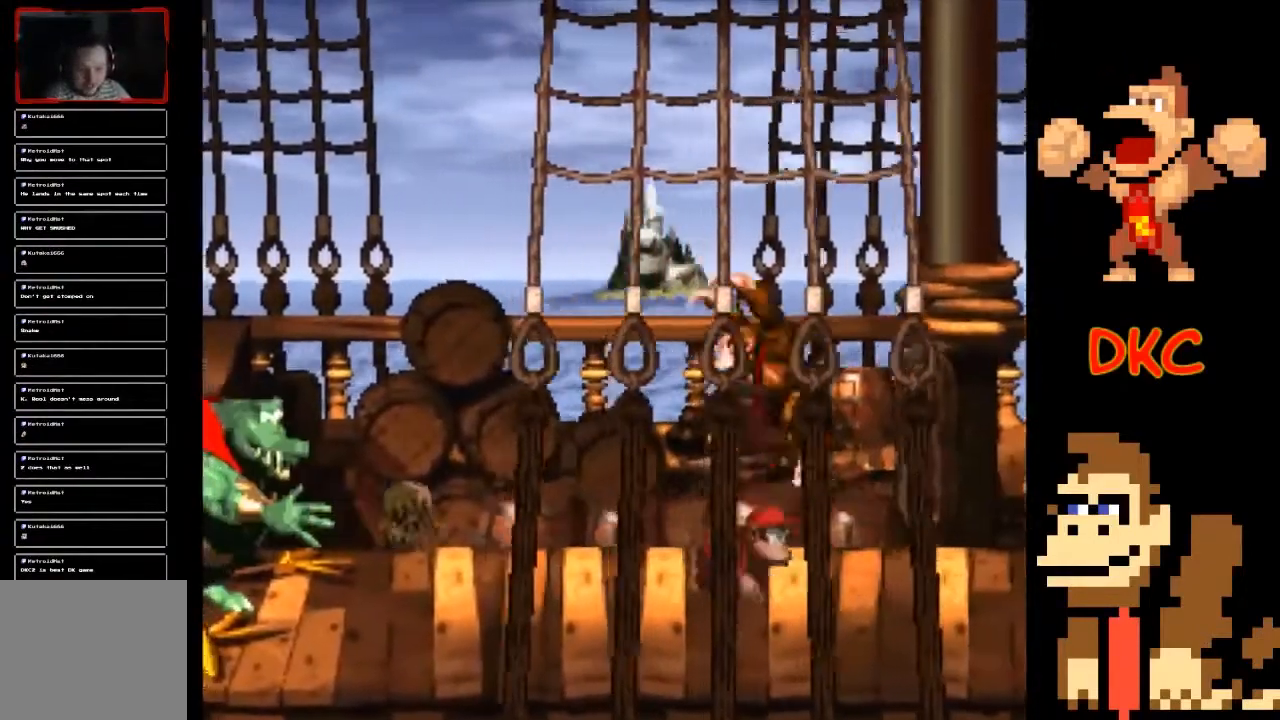
{"buttons": ["X"], "left_stick": "up-right", "right_stick": "center", "events": [[200, "A", "up"], [500, "left_stick", "up-right"]]}
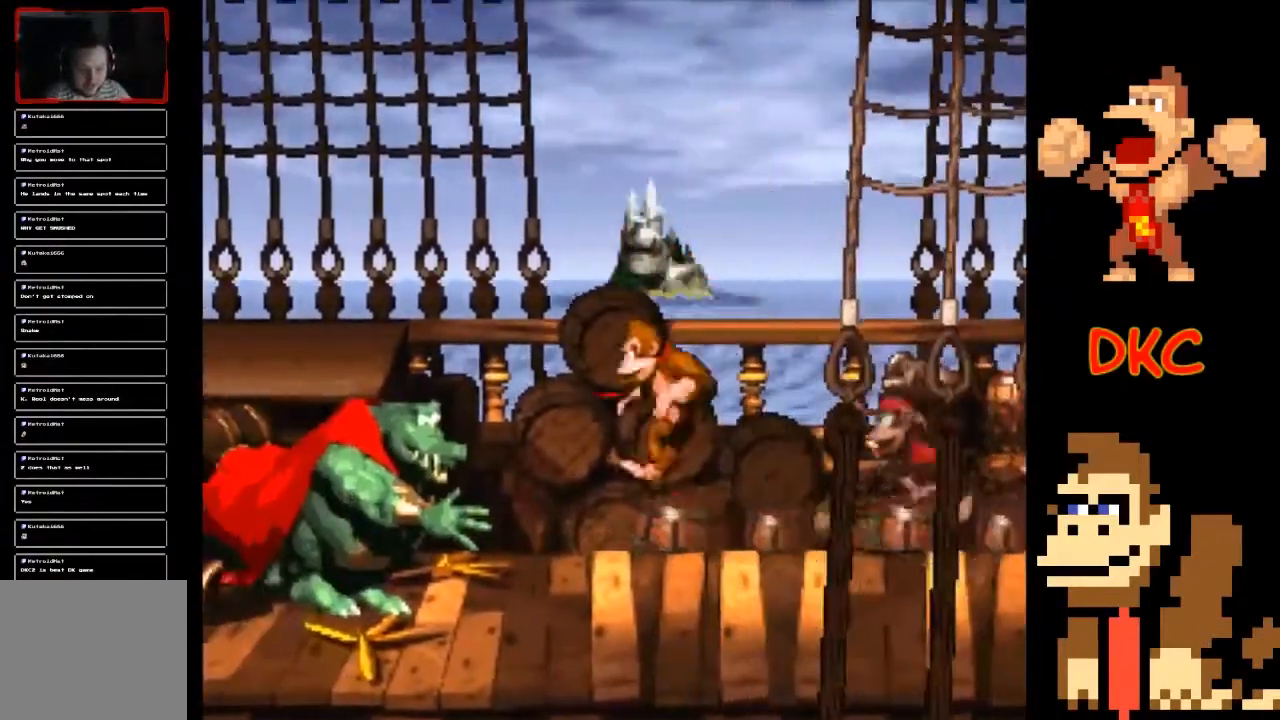
{"buttons": ["X"], "left_stick": "up-left", "right_stick": "center", "events": [[133, "A", "down"], [133, "left_stick", "up-left"], [500, "A", "up"]]}
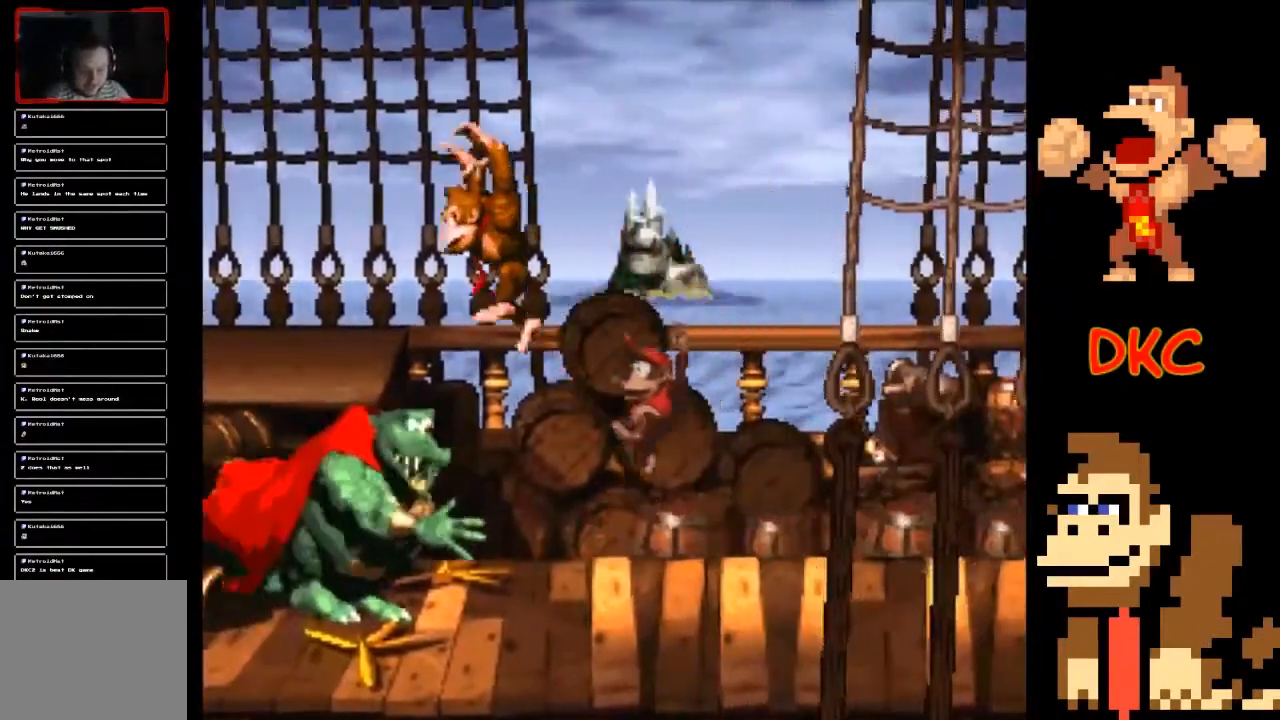
{"buttons": ["A", "X"], "left_stick": "right", "right_stick": "center", "events": [[167, "left_stick", "right"], [200, "A", "down"]]}
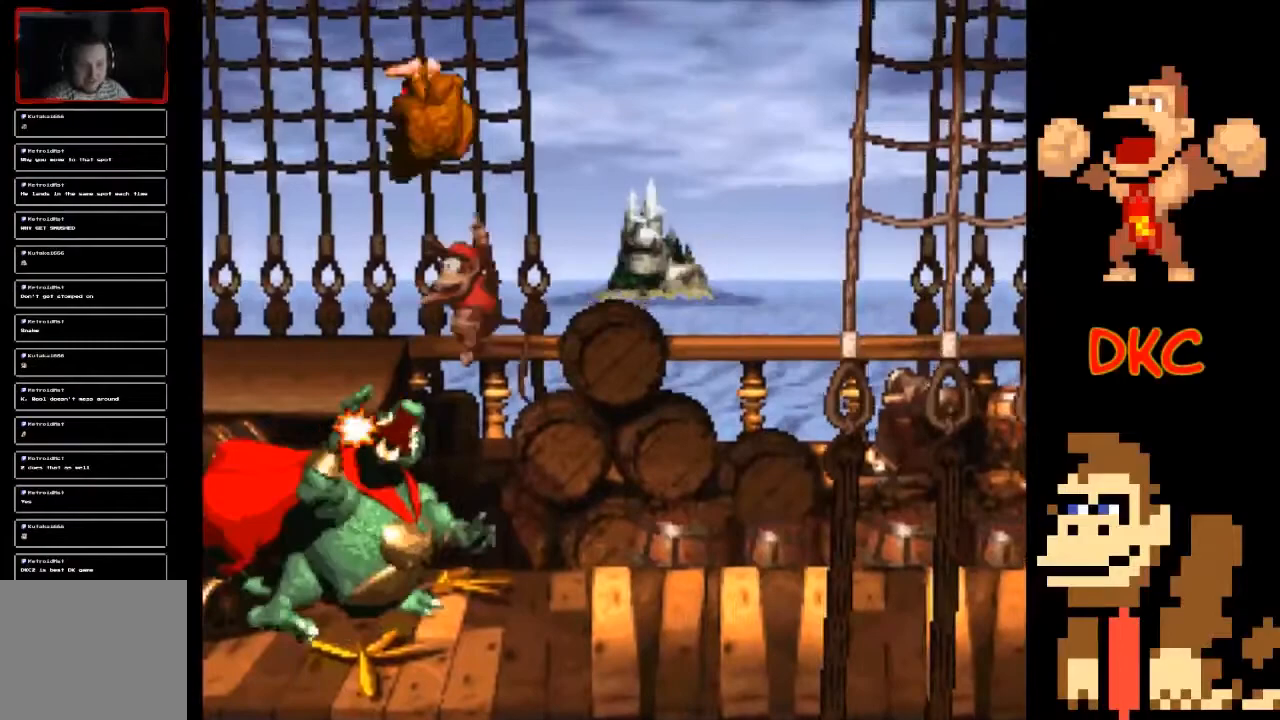
{"buttons": ["X"], "left_stick": "center", "right_stick": "center", "events": [[367, "A", "up"], [467, "left_stick", "center"]]}
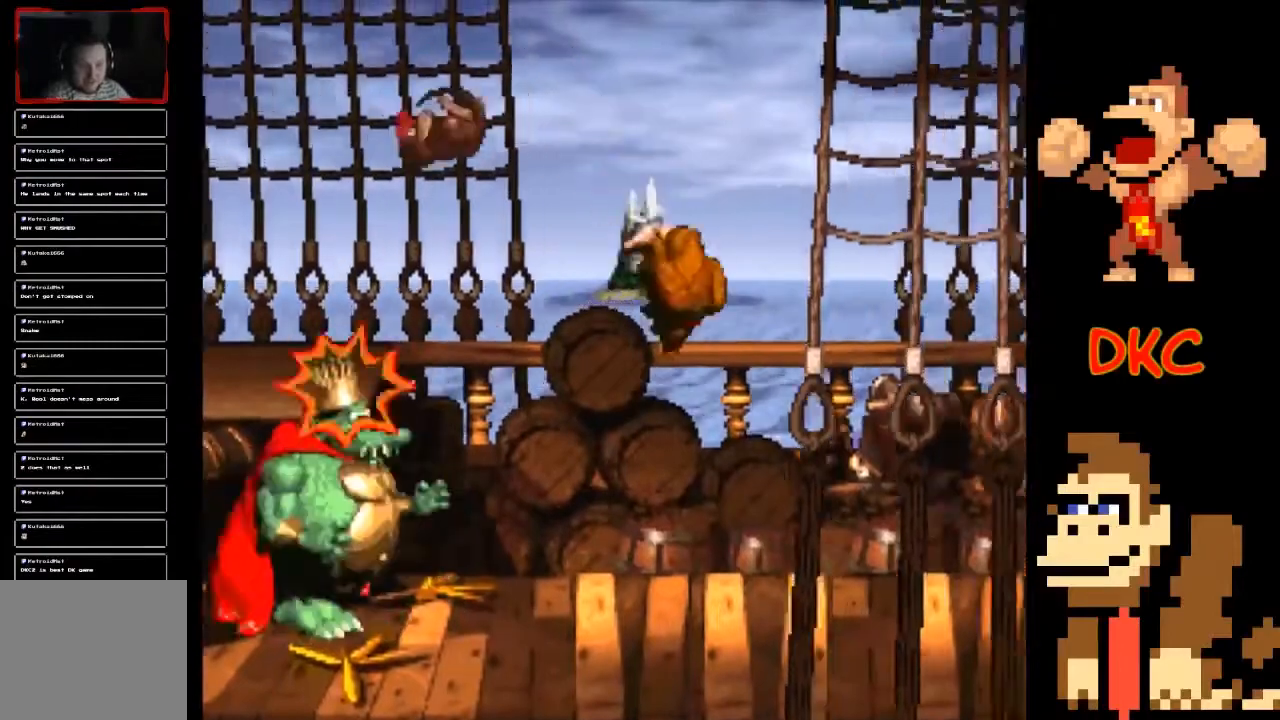
{"buttons": ["X"], "left_stick": "right", "right_stick": "center", "events": [[167, "left_stick", "right"]]}
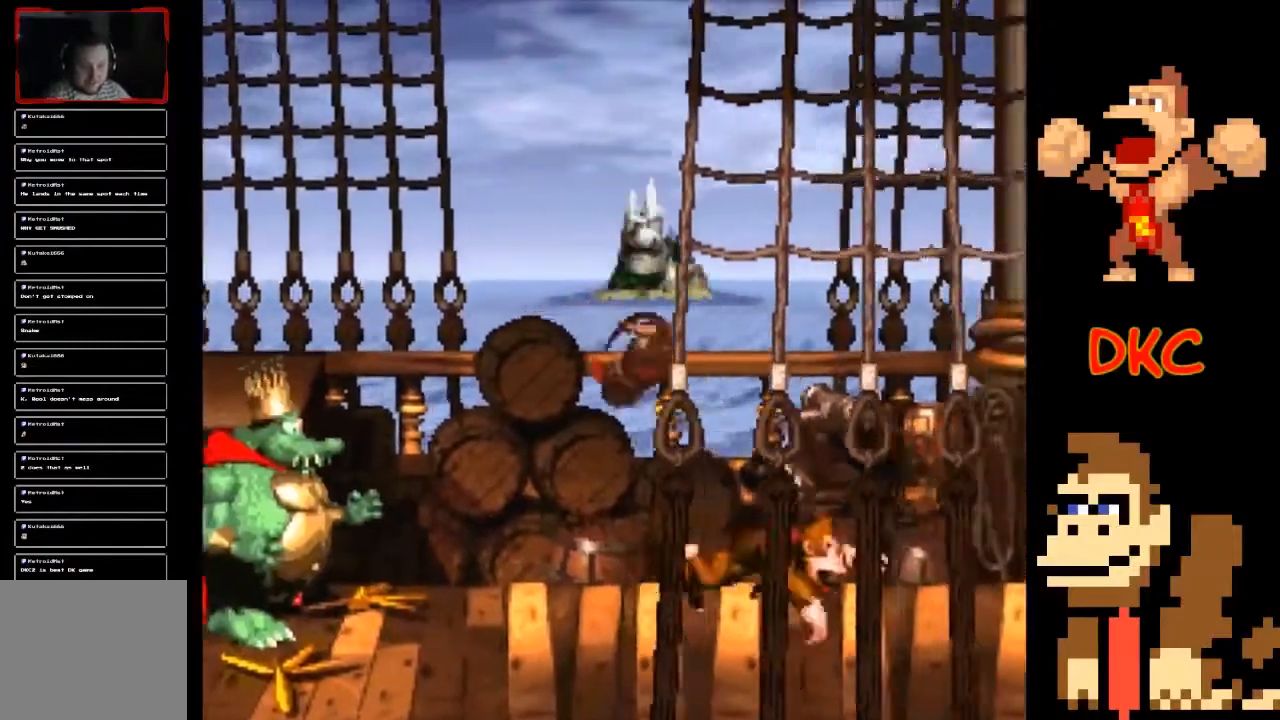
{"buttons": ["A", "X"], "left_stick": "left", "right_stick": "center", "events": [[333, "A", "down"], [400, "left_stick", "left"]]}
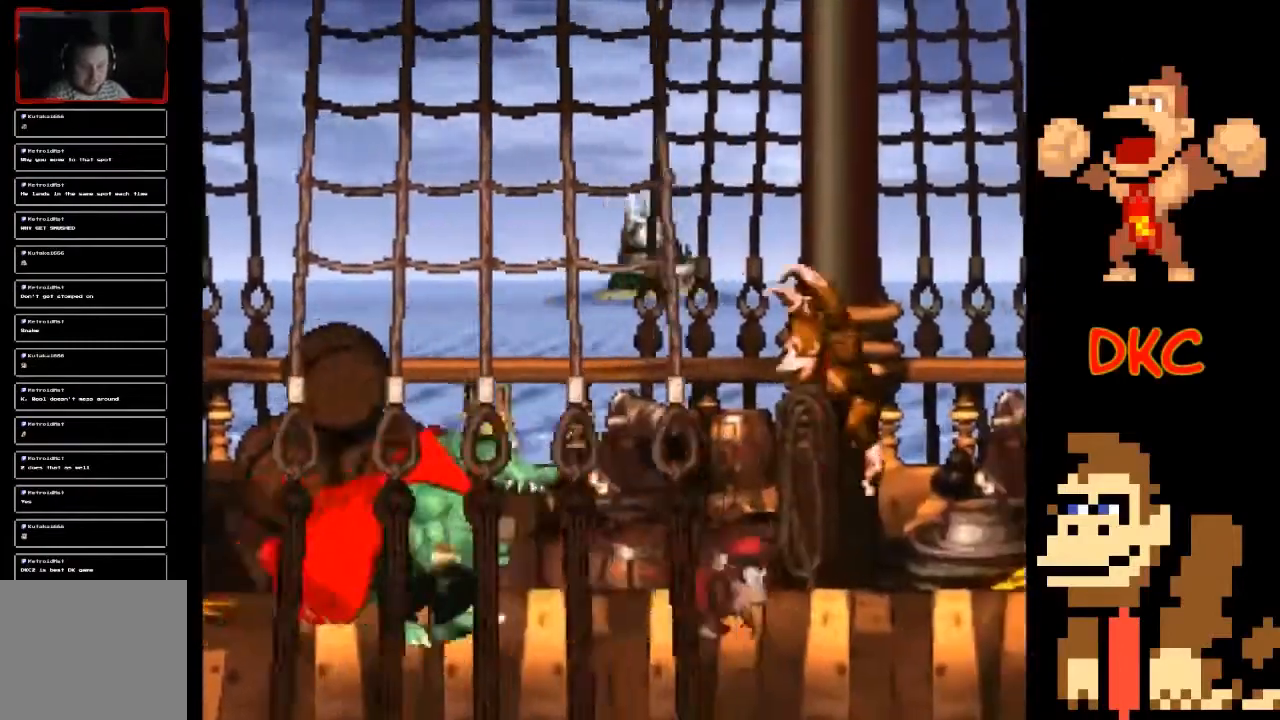
{"buttons": ["A", "X"], "left_stick": "left", "right_stick": "center", "events": []}
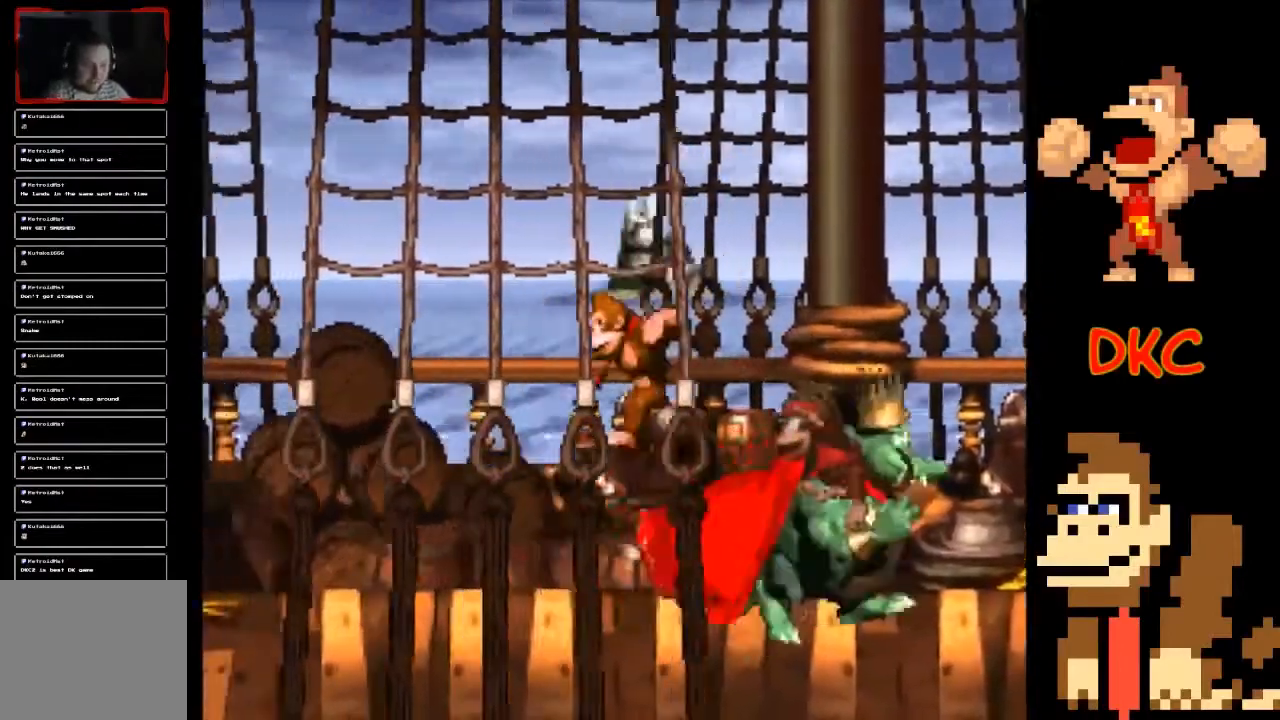
{"buttons": ["X"], "left_stick": "right", "right_stick": "center", "events": [[133, "left_stick", "down-right"], [233, "A", "up"], [267, "left_stick", "right"]]}
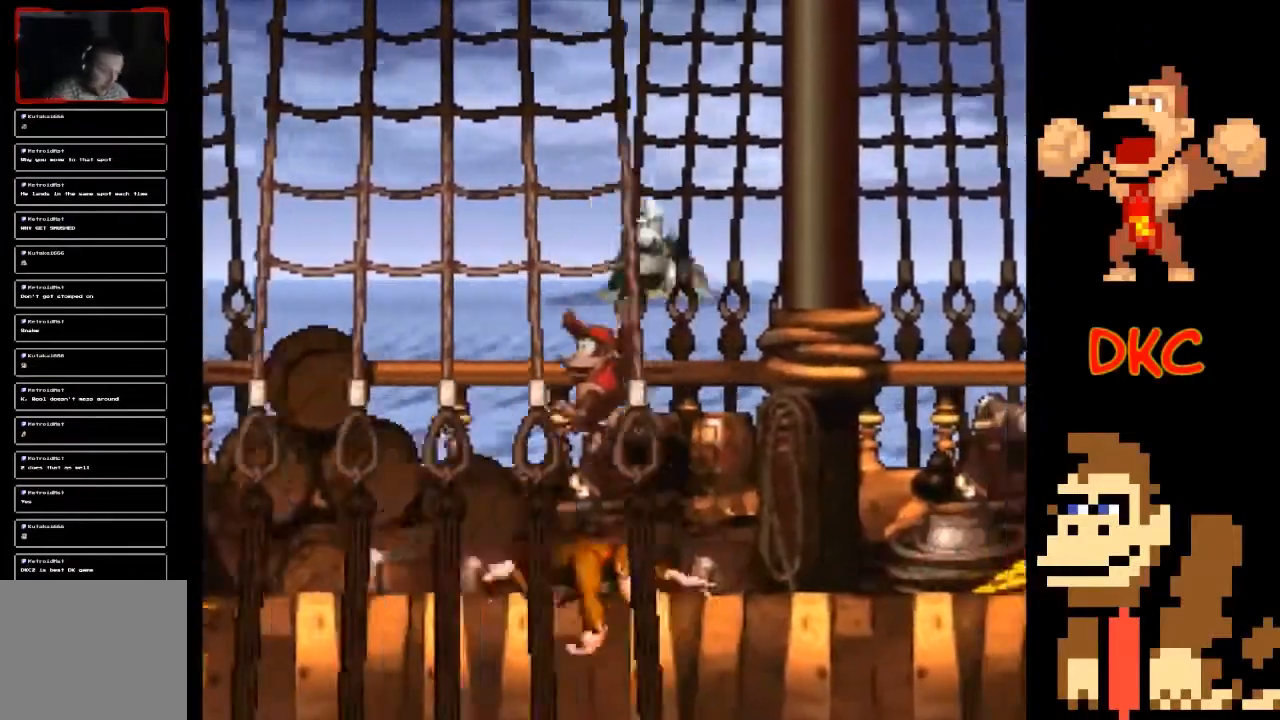
{"buttons": ["X"], "left_stick": "center", "right_stick": "center", "events": [[200, "left_stick", "center"]]}
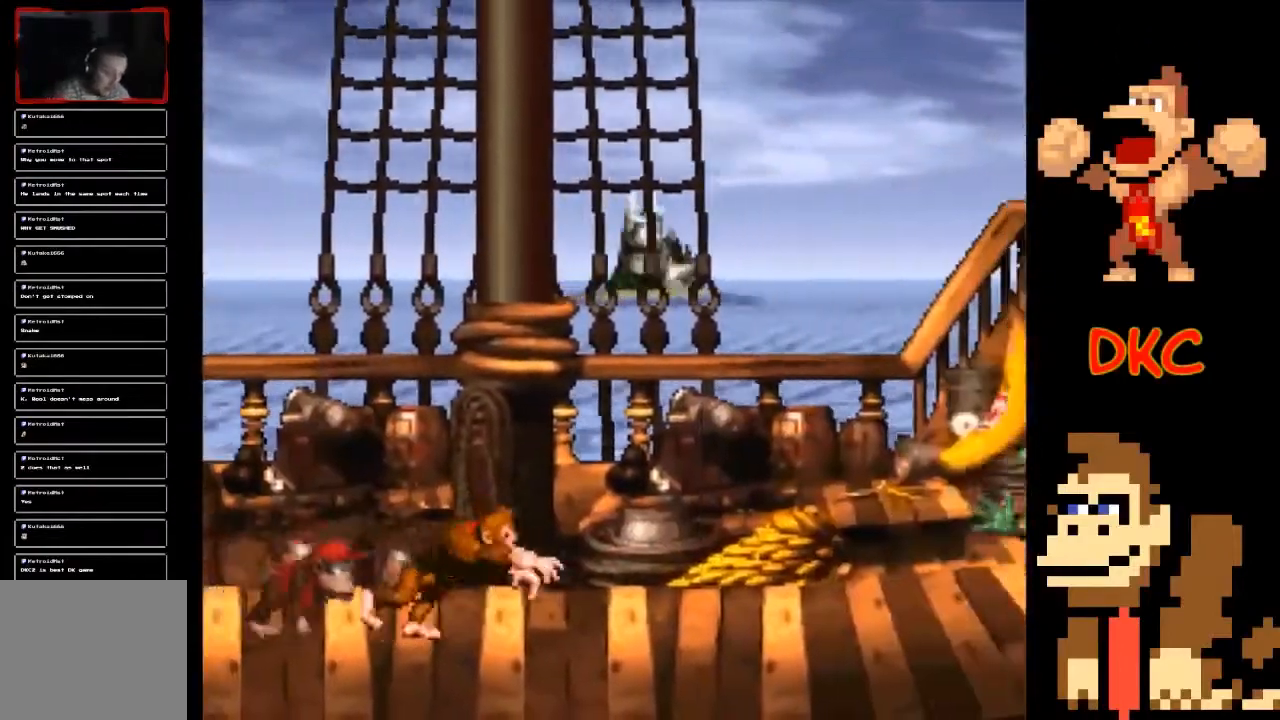
{"buttons": ["X"], "left_stick": "center", "right_stick": "center", "events": [[100, "left_stick", "right"], [200, "left_stick", "center"]]}
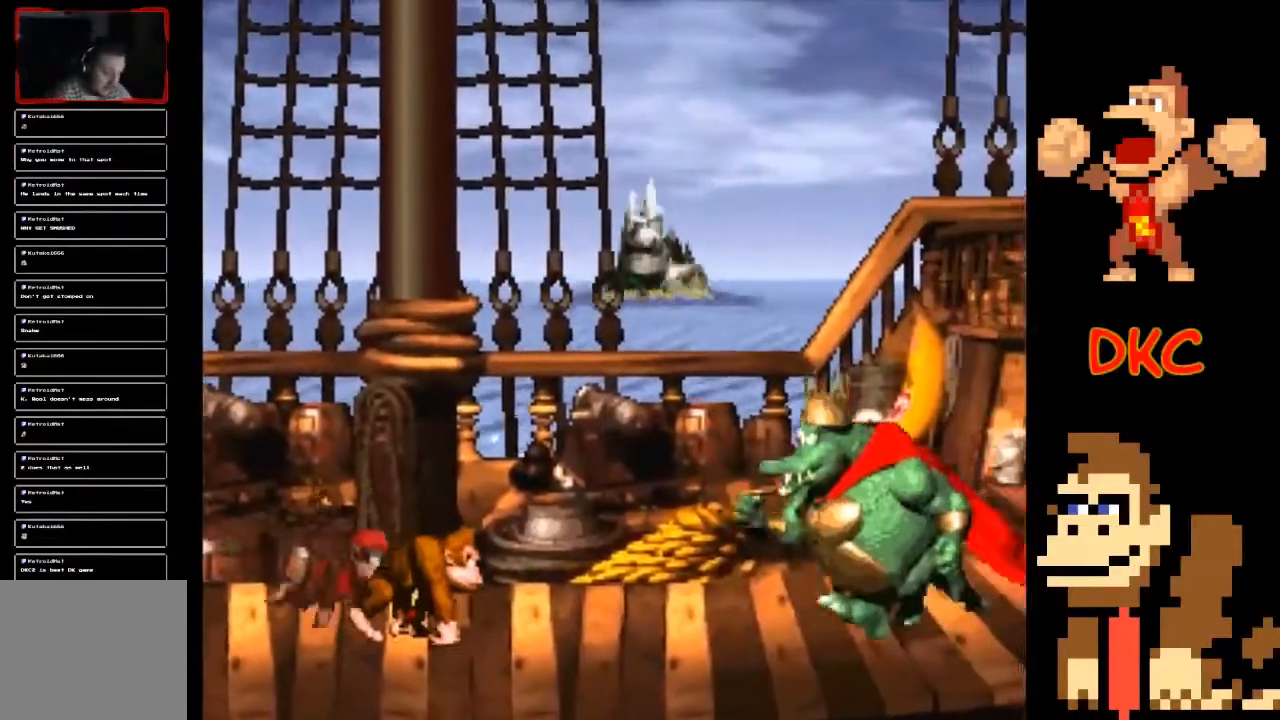
{"buttons": ["A", "X"], "left_stick": "right", "right_stick": "center", "events": [[133, "left_stick", "left"], [233, "A", "down"], [433, "left_stick", "right"]]}
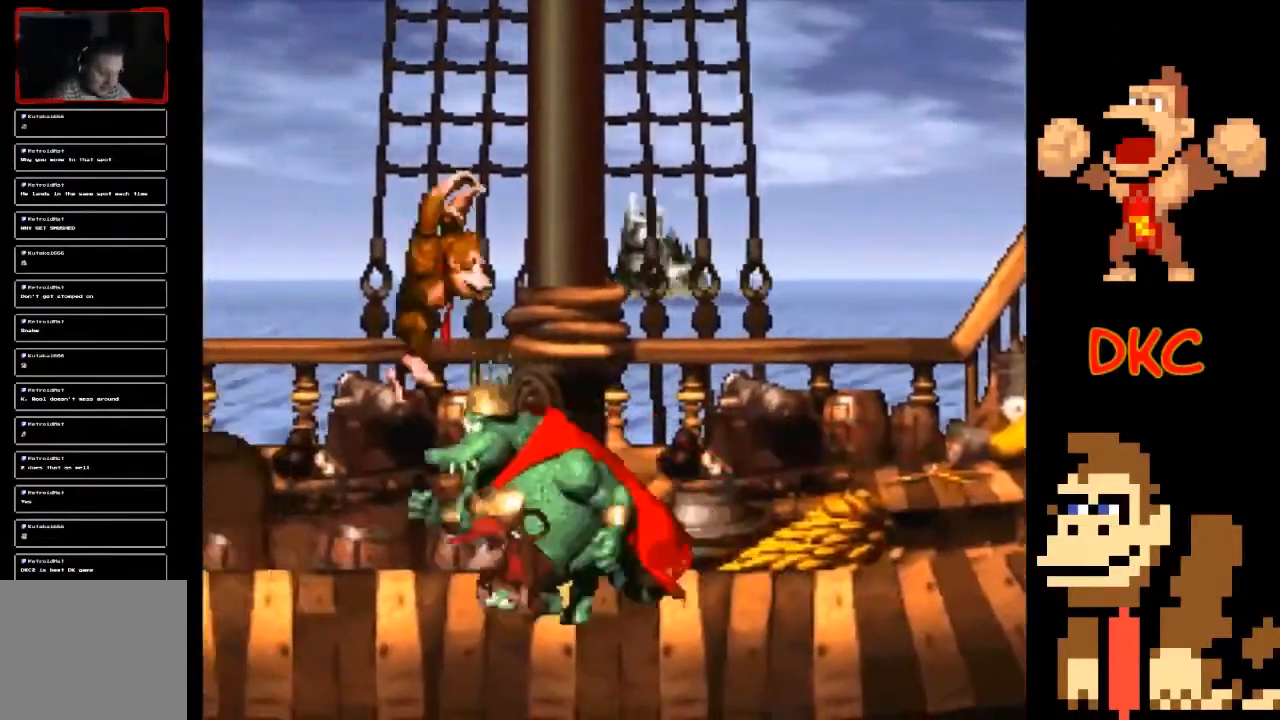
{"buttons": ["X"], "left_stick": "center", "right_stick": "center", "events": [[200, "left_stick", "left"], [233, "A", "up"], [467, "left_stick", "center"]]}
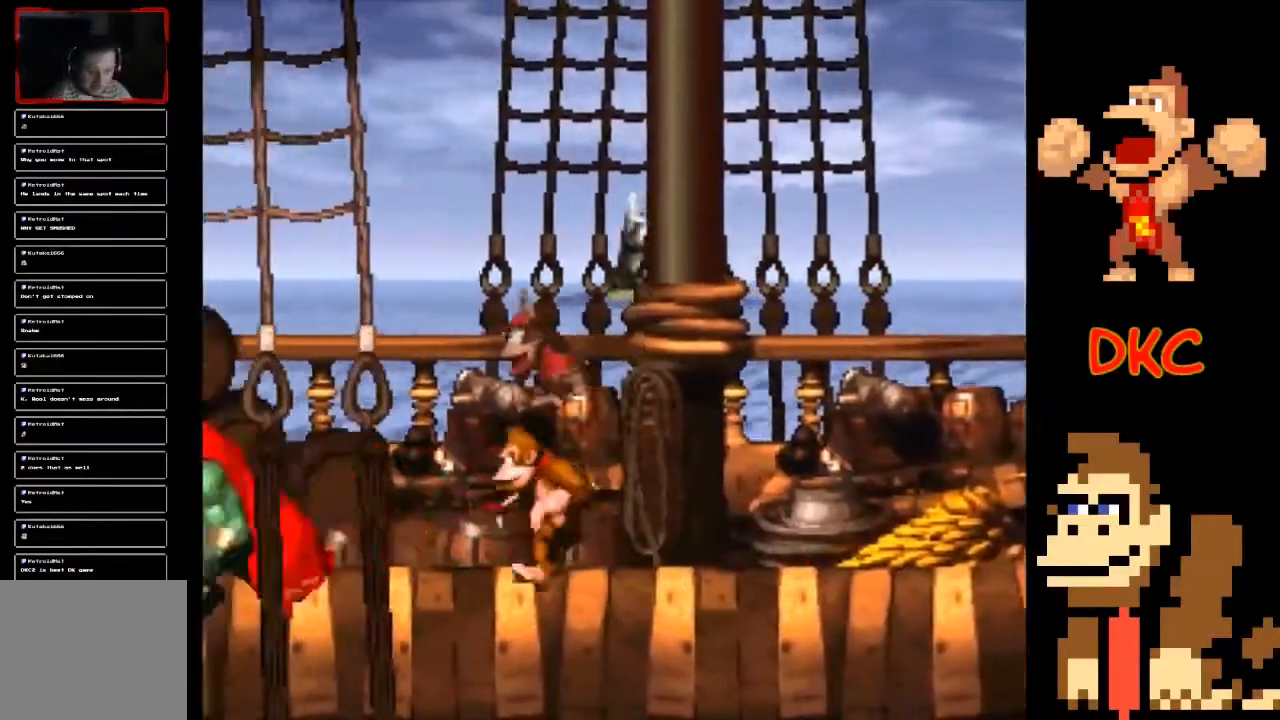
{"buttons": ["X"], "left_stick": "center", "right_stick": "center", "events": []}
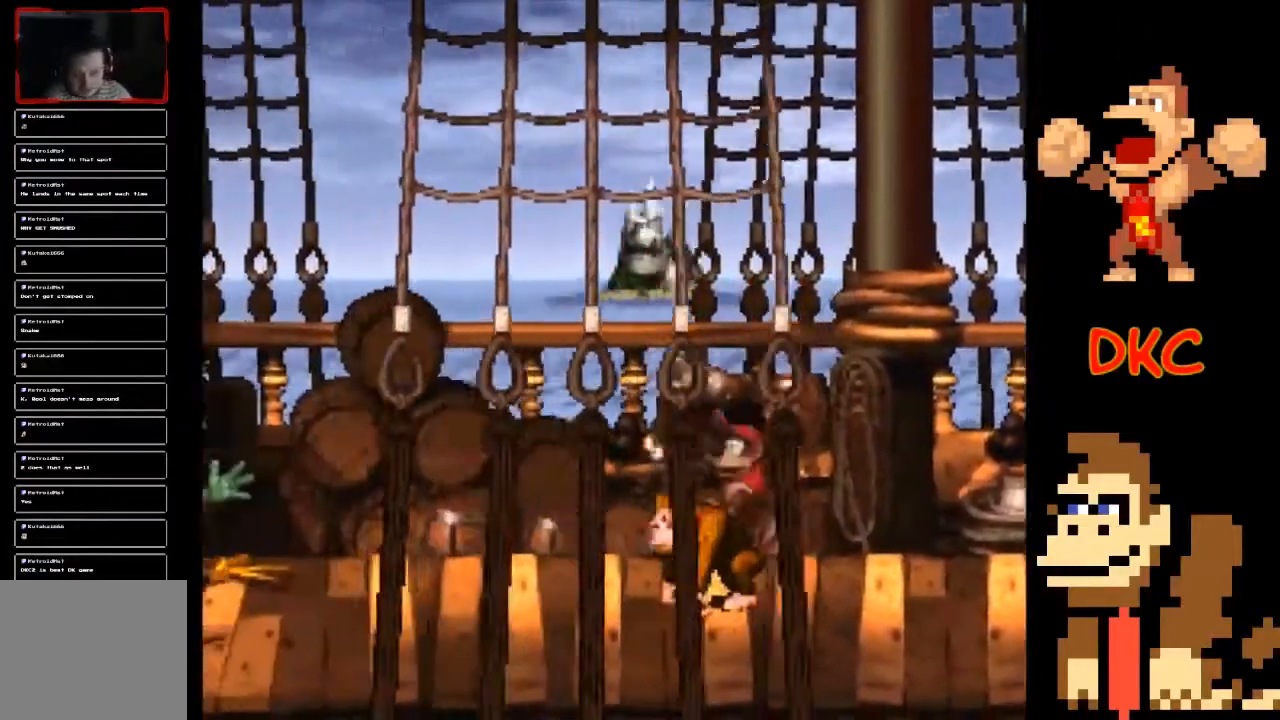
{"buttons": ["X"], "left_stick": "center", "right_stick": "center", "events": [[300, "left_stick", "right"], [467, "left_stick", "center"]]}
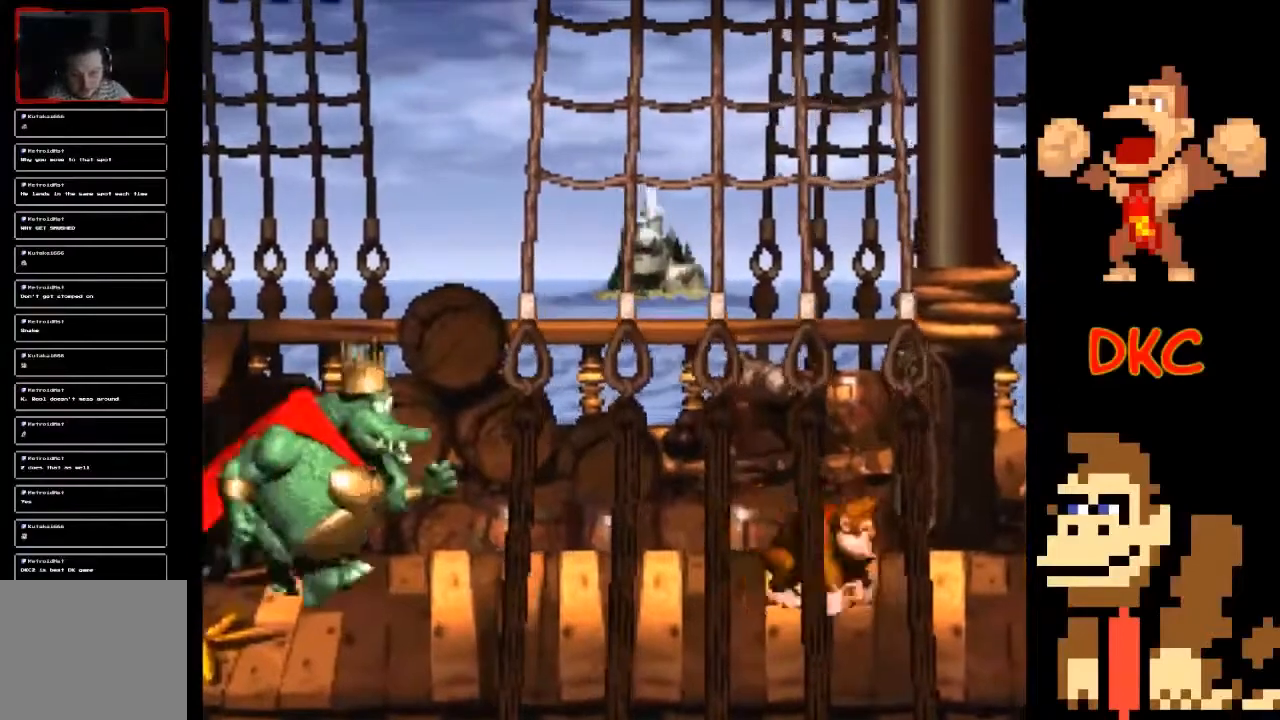
{"buttons": ["A", "X"], "left_stick": "left", "right_stick": "center", "events": [[100, "left_stick", "right"], [167, "A", "down"], [300, "left_stick", "center"], [400, "left_stick", "right"], [467, "left_stick", "left"]]}
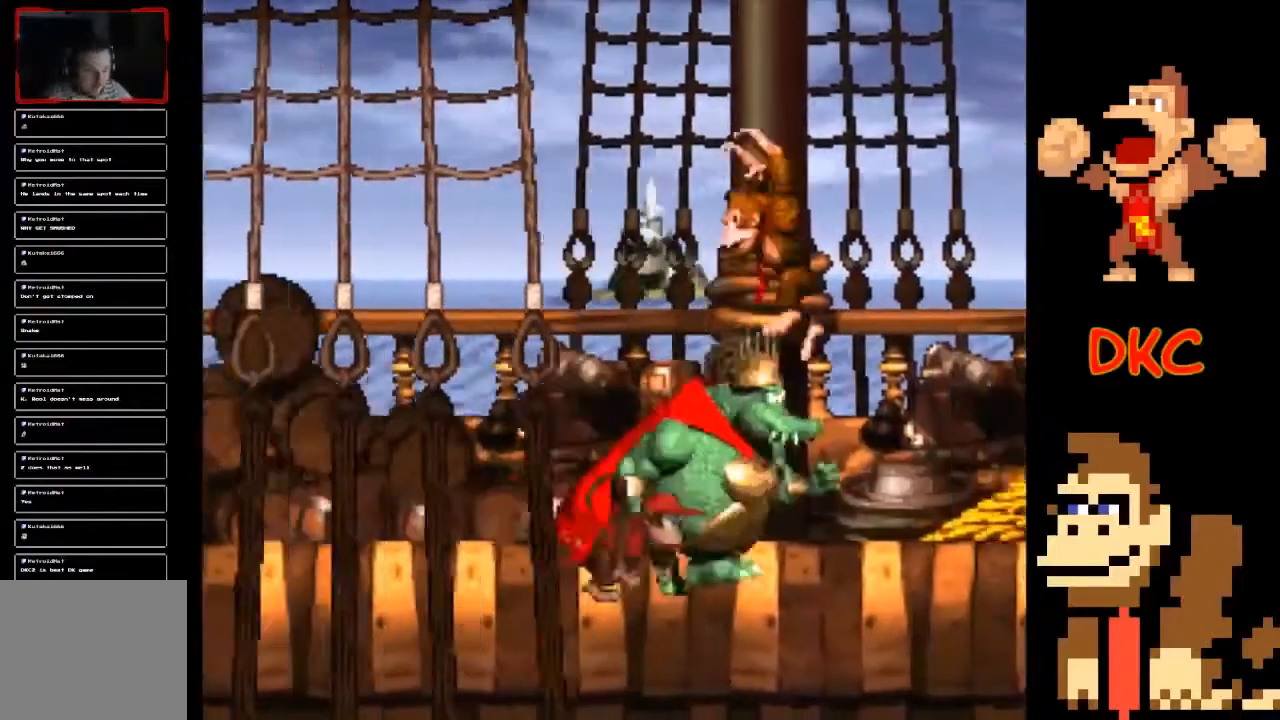
{"buttons": ["X"], "left_stick": "right", "right_stick": "center", "events": [[200, "left_stick", "right"], [267, "A", "up"]]}
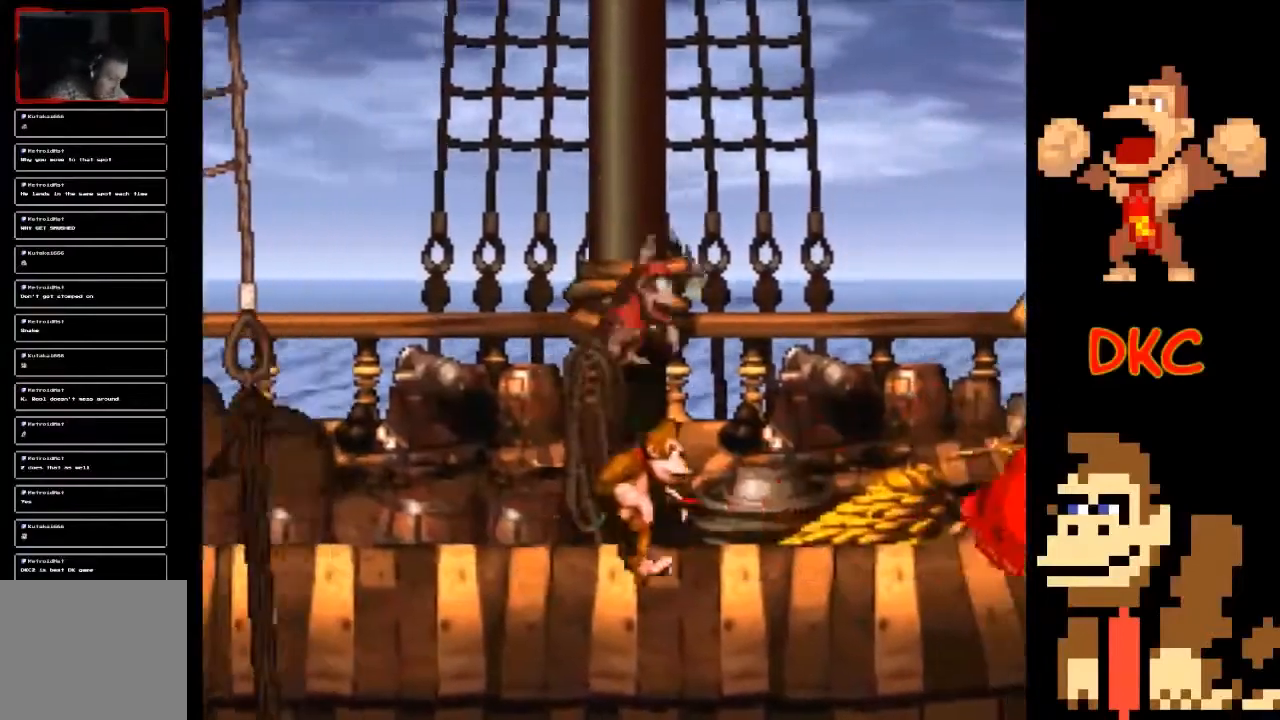
{"buttons": ["X"], "left_stick": "center", "right_stick": "center", "events": [[233, "left_stick", "center"]]}
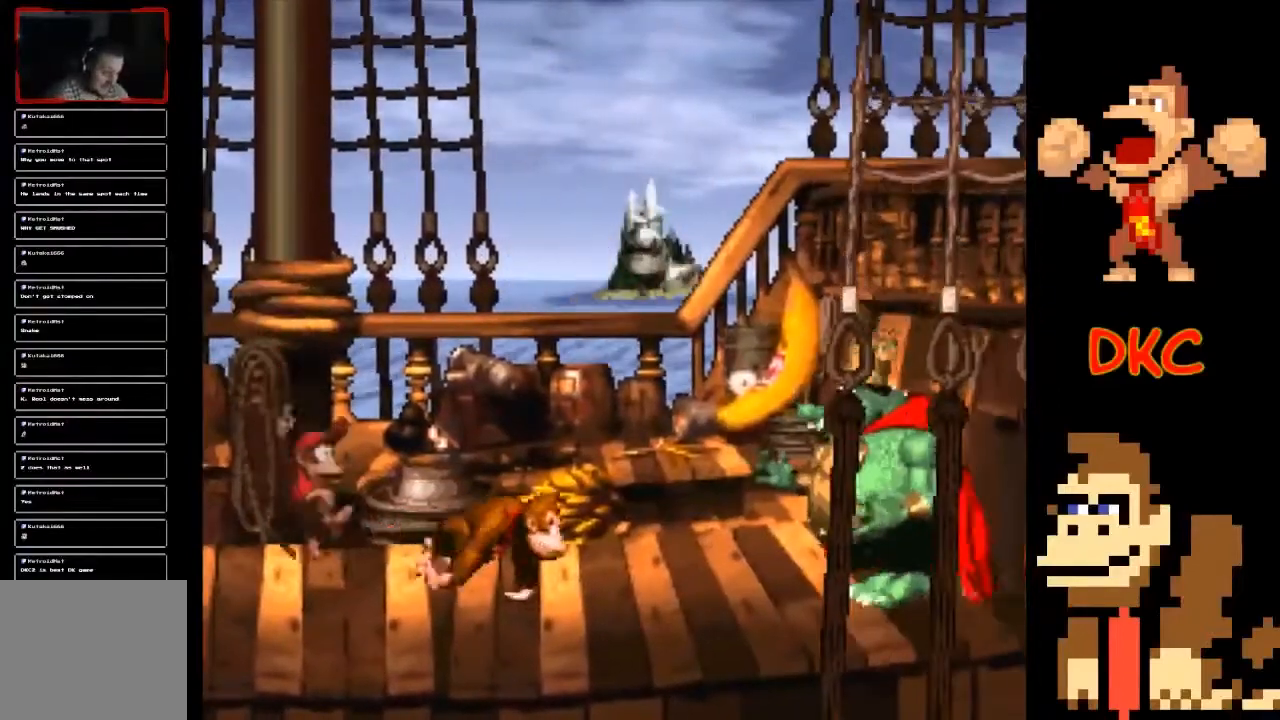
{"buttons": ["A", "X"], "left_stick": "right", "right_stick": "center", "events": [[333, "left_stick", "right"], [500, "A", "down"]]}
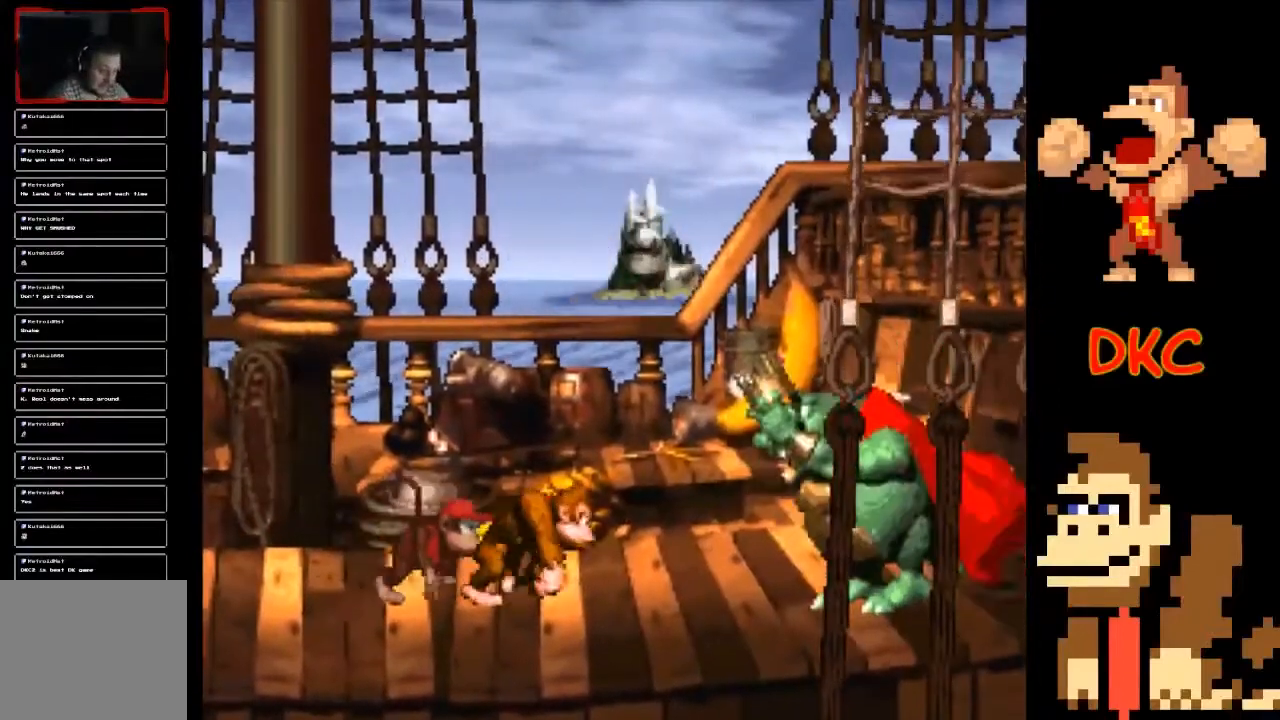
{"buttons": ["X"], "left_stick": "right", "right_stick": "center", "events": [[433, "A", "up"]]}